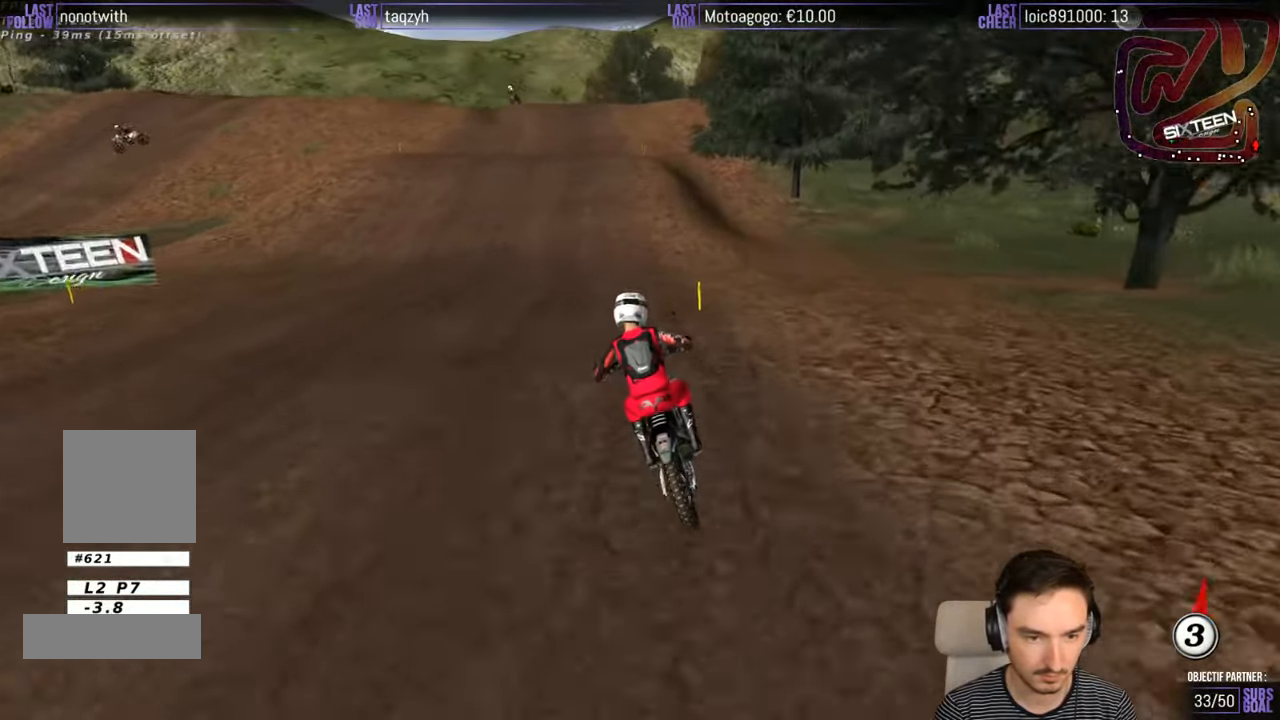
Gameplay with a controller (Xbox layout); each line is a JSON object with the inputs held at the frame after it. "events" lists button and stick changes between this image and that frame as [ms after this image, input, new state], when the widget could be followed in between. Not read: L1 L3 R3.
{"buttons": [], "left_stick": "center", "right_stick": "center", "events": [[483, "R2", "up"]]}
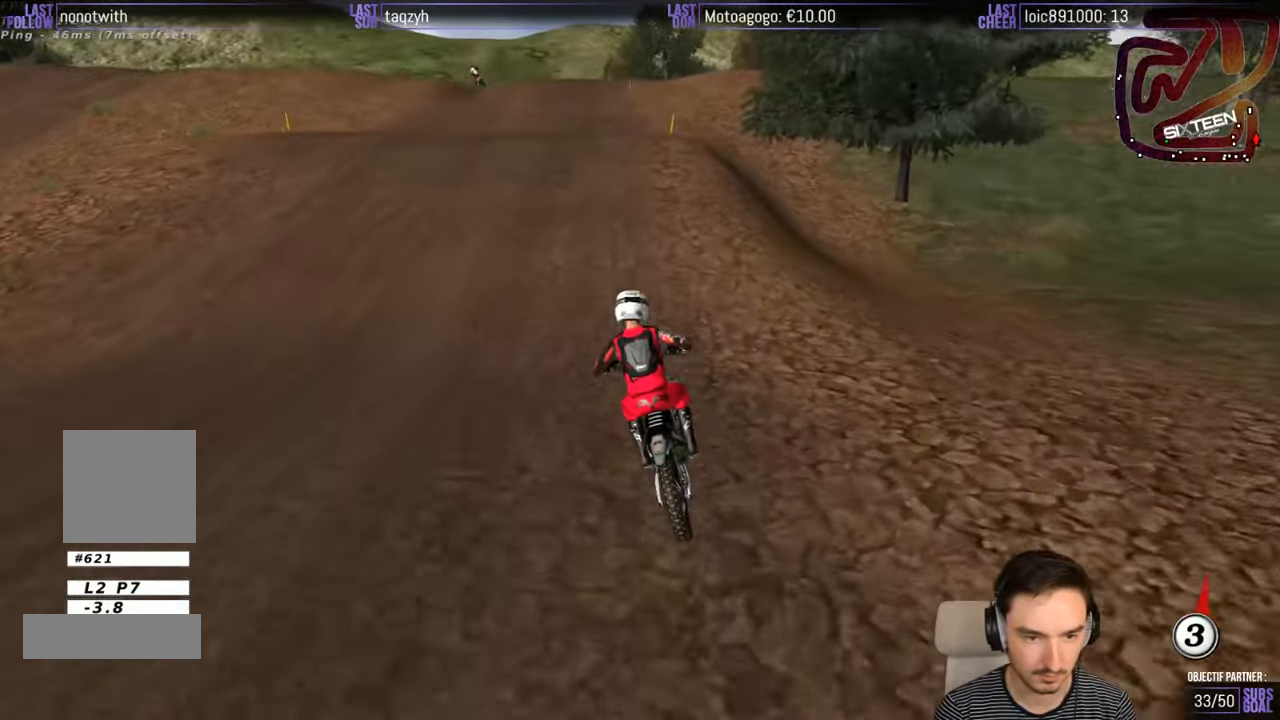
{"buttons": ["R2"], "left_stick": "center", "right_stick": "center", "events": [[483, "R2", "down"]]}
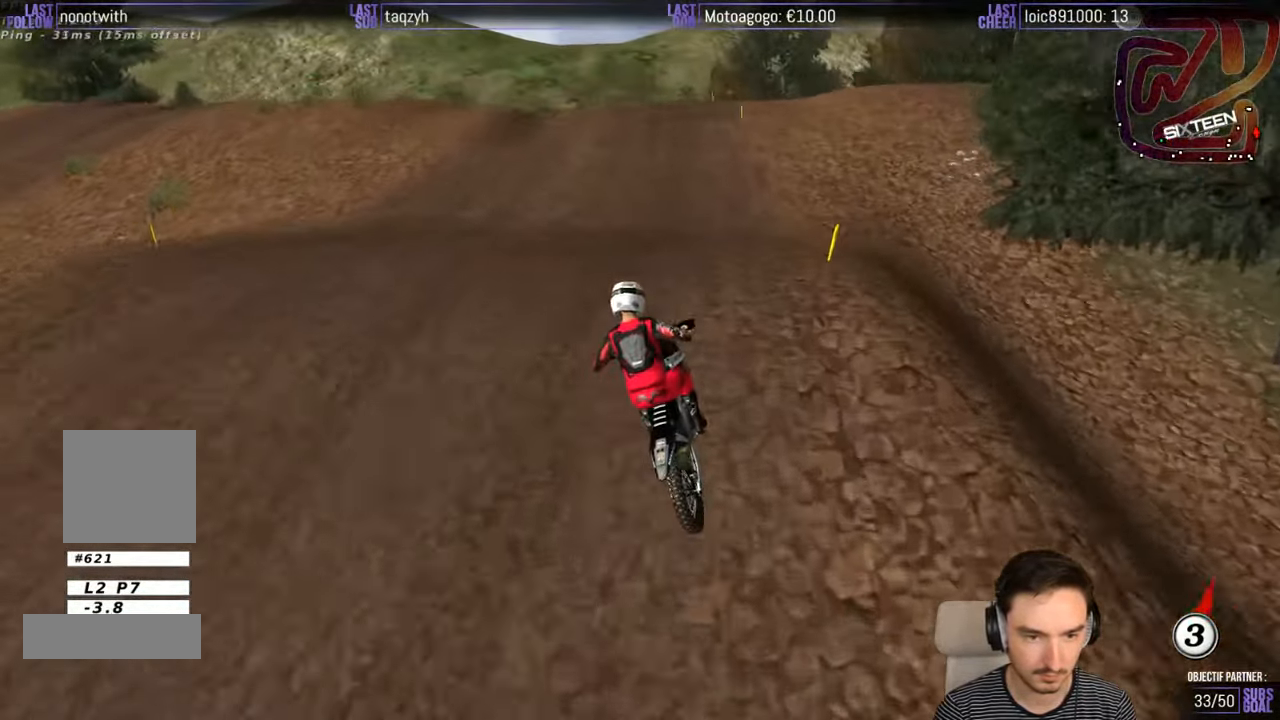
{"buttons": ["X"], "left_stick": "right", "right_stick": "center", "events": [[50, "left_stick", "down"], [200, "R2", "up"], [250, "left_stick", "down-left"], [450, "left_stick", "right"], [500, "X", "down"]]}
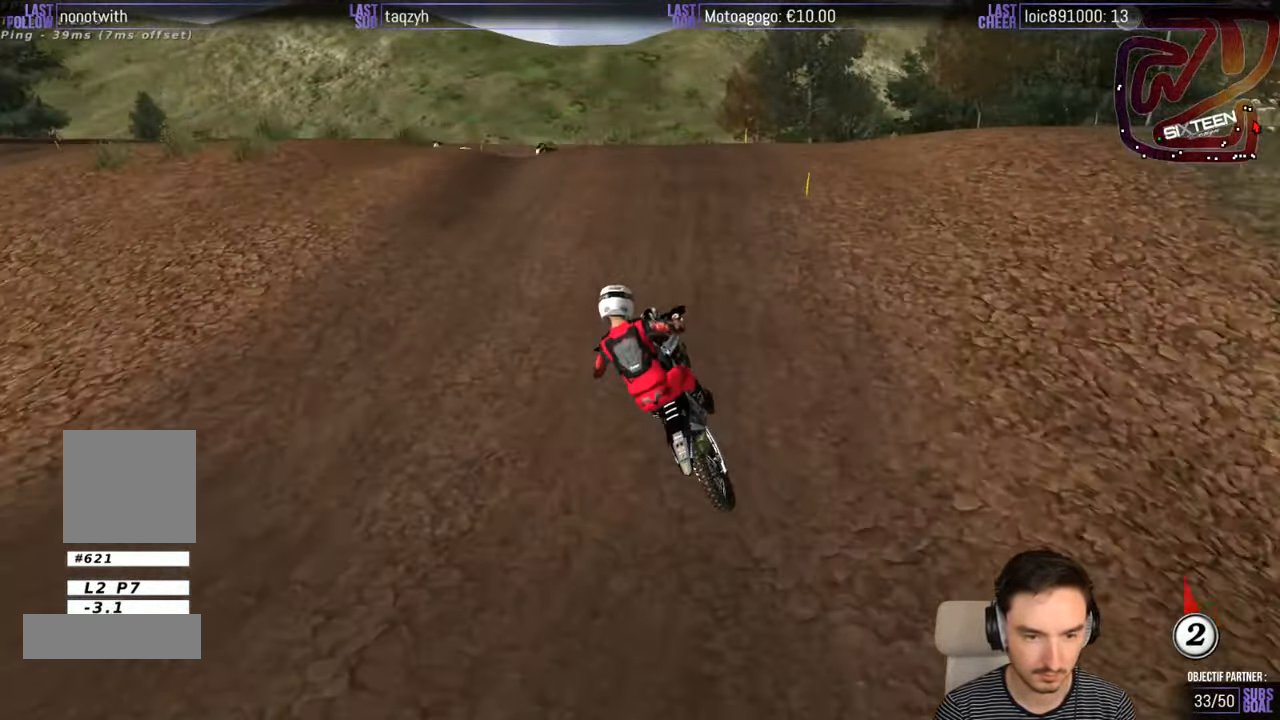
{"buttons": [], "left_stick": "center", "right_stick": "center", "events": [[83, "X", "up"], [183, "left_stick", "center"], [300, "X", "down"], [400, "X", "up"]]}
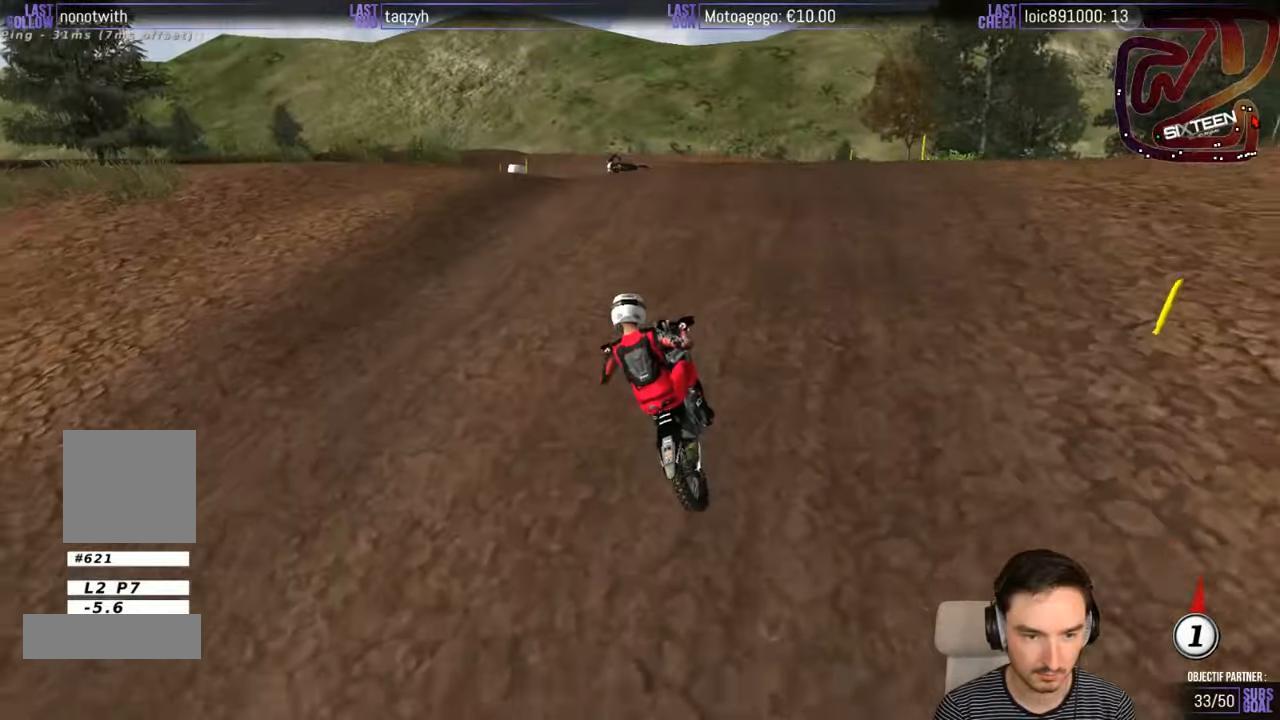
{"buttons": [], "left_stick": "right", "right_stick": "center", "events": [[84, "left_stick", "down"], [400, "left_stick", "center"], [450, "left_stick", "right"]]}